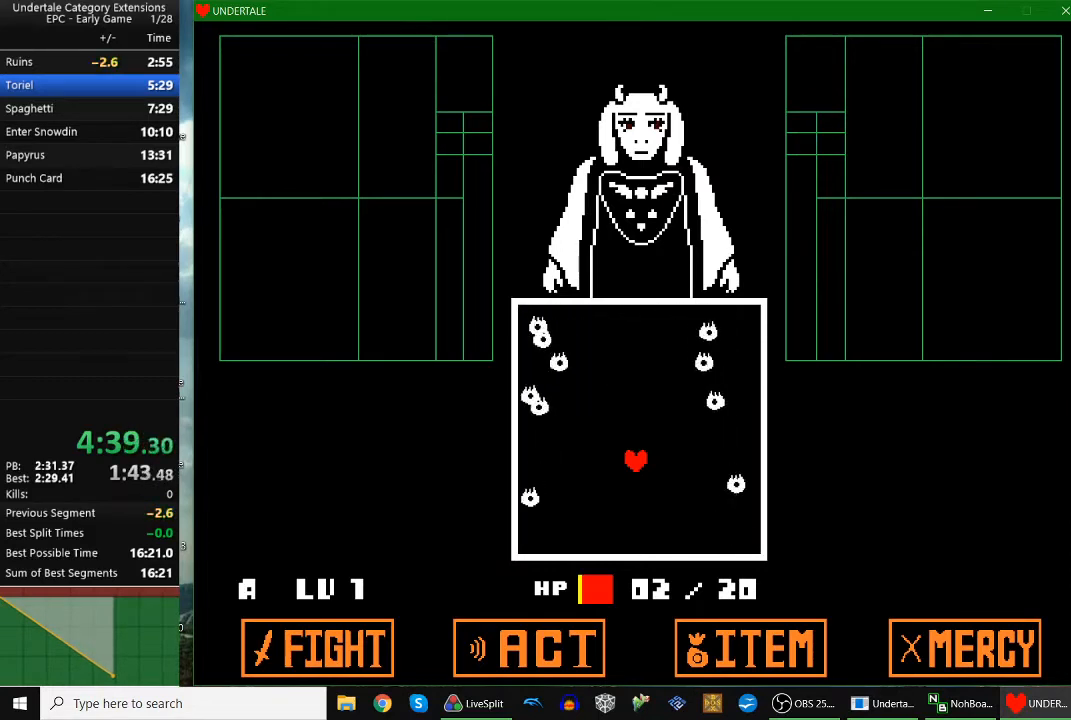
Gameplay with keyboard; each line is a JSON object with the keys held at the frame after it. "events" lists presses ("down") and releases ("up") of "c", "down", "escape", "left", "return", "right", "shift", "up", "x" and "z" between this image and that frame as [ms after this image, input, new state], when the widget could be followed in between. No other keys are recorded. Mouse input is not recorded.
{"keys": [], "events": []}
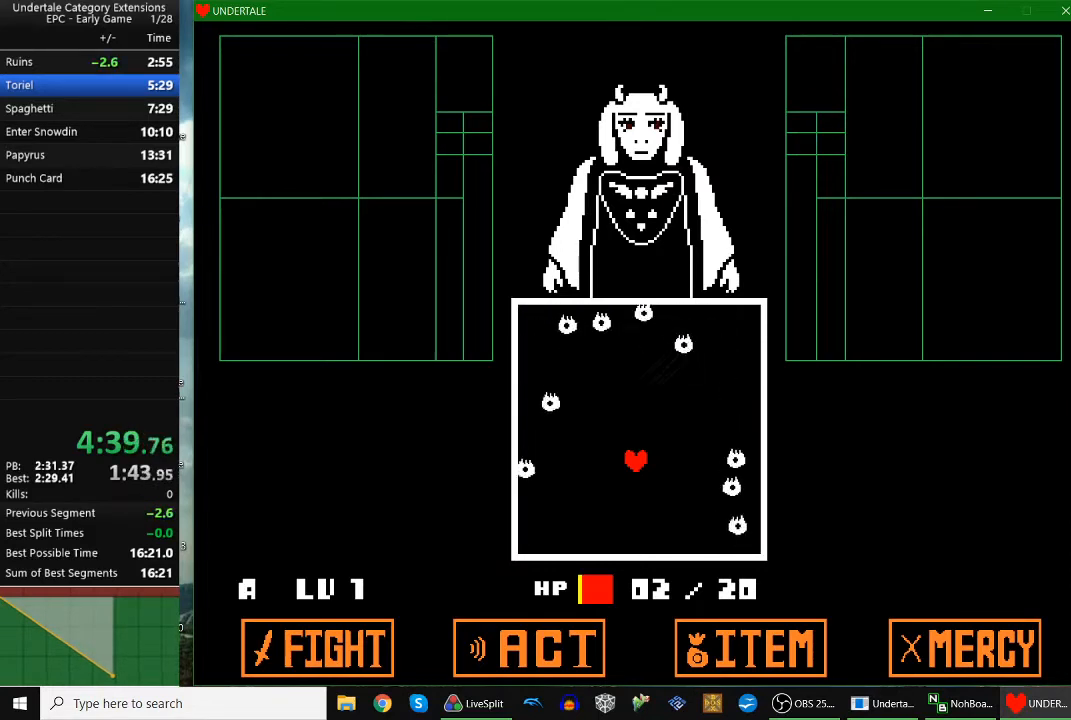
{"keys": [], "events": []}
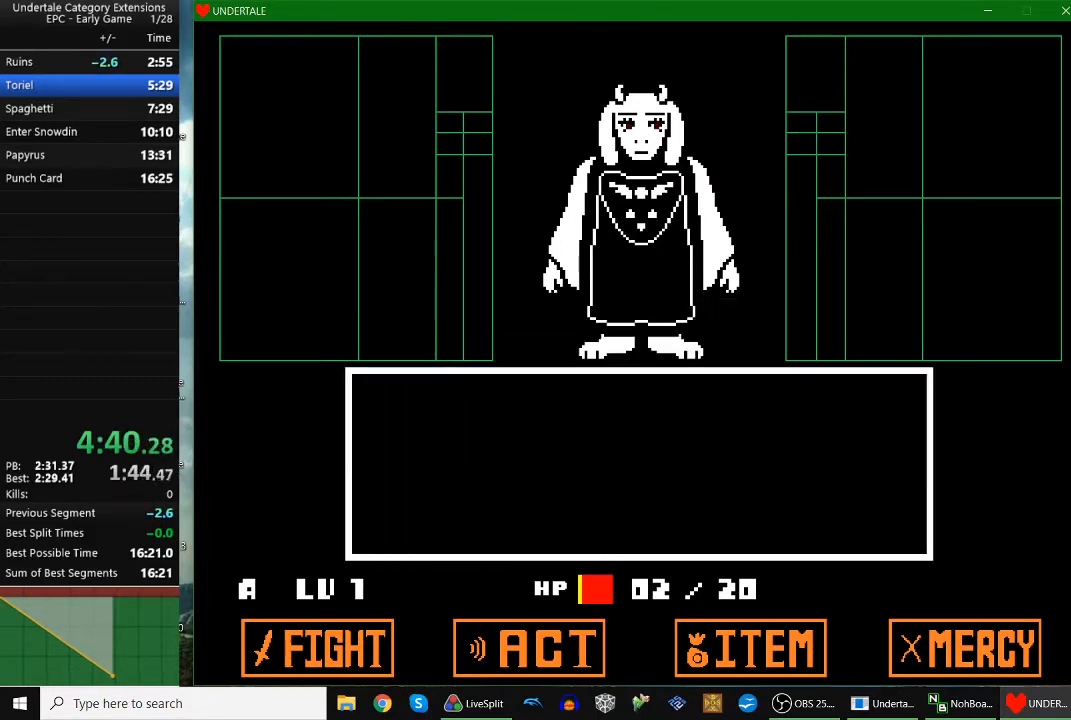
{"keys": ["z"], "events": [[133, "return", "down"], [133, "z", "down"], [200, "return", "up"], [233, "z", "up"], [300, "return", "down"], [300, "z", "down"], [333, "return", "up"], [367, "z", "up"], [433, "return", "down"], [433, "z", "down"], [467, "return", "up"]]}
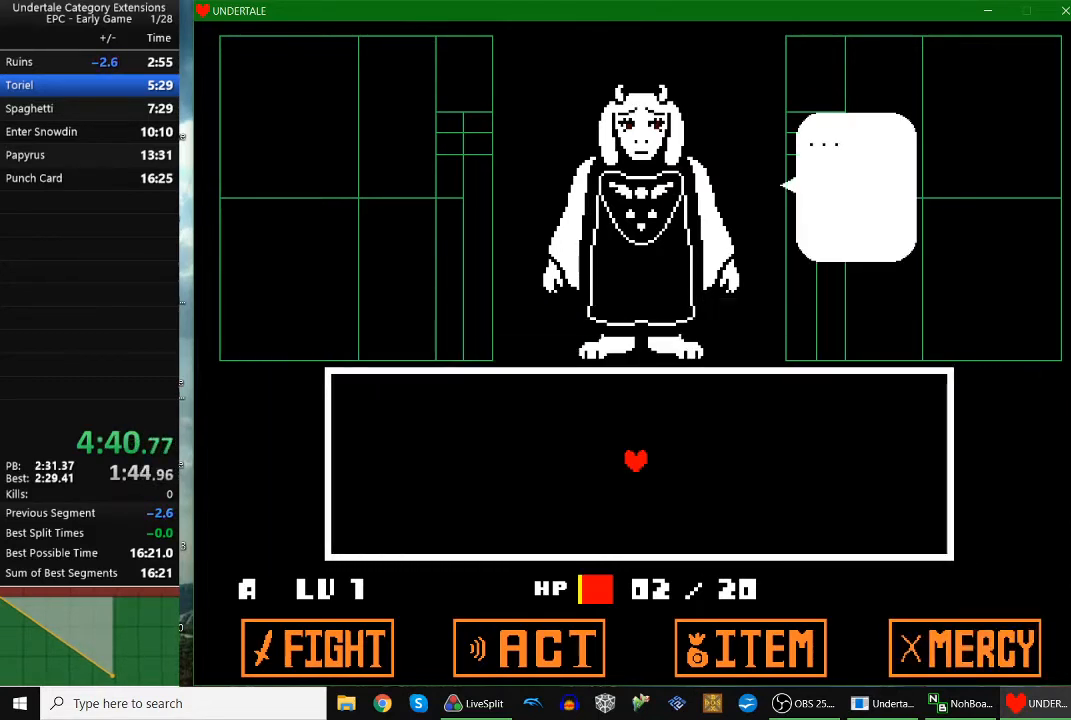
{"keys": ["return"], "events": [[33, "z", "up"], [67, "return", "down"], [67, "z", "down"], [100, "return", "up"], [167, "z", "up"], [200, "z", "down"], [300, "z", "up"], [367, "return", "down"], [400, "return", "up"], [400, "z", "down"], [433, "z", "up"], [500, "return", "down"]]}
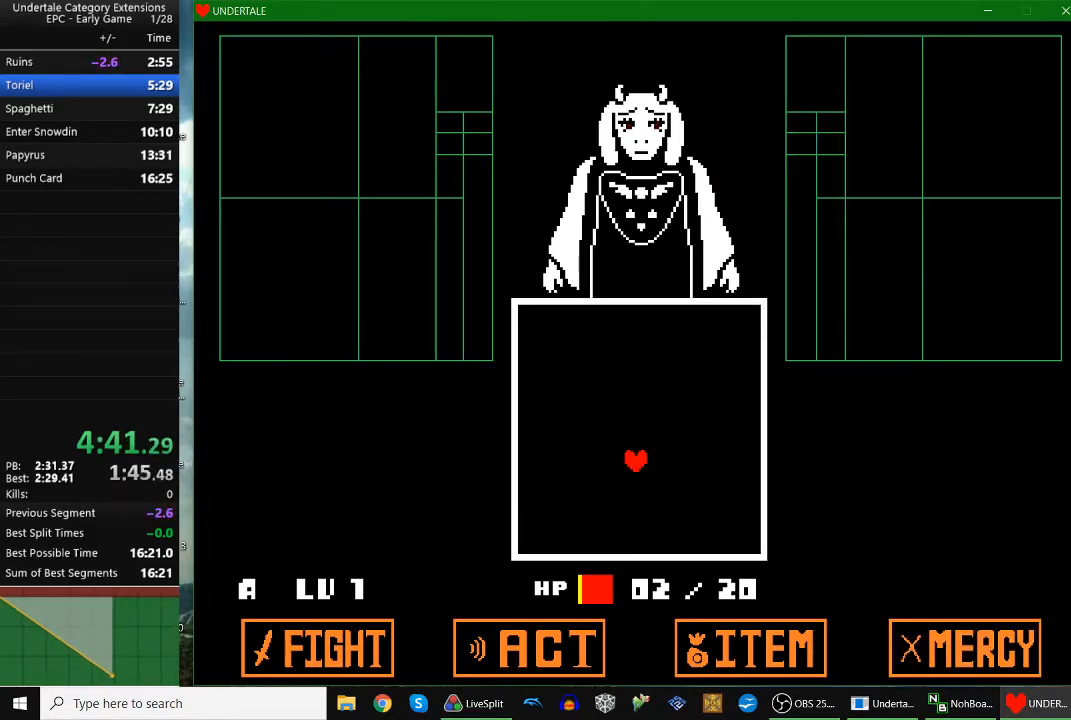
{"keys": [], "events": [[33, "return", "up"], [33, "z", "down"], [100, "z", "up"], [167, "return", "down"], [167, "z", "down"], [267, "return", "up"], [267, "z", "up"]]}
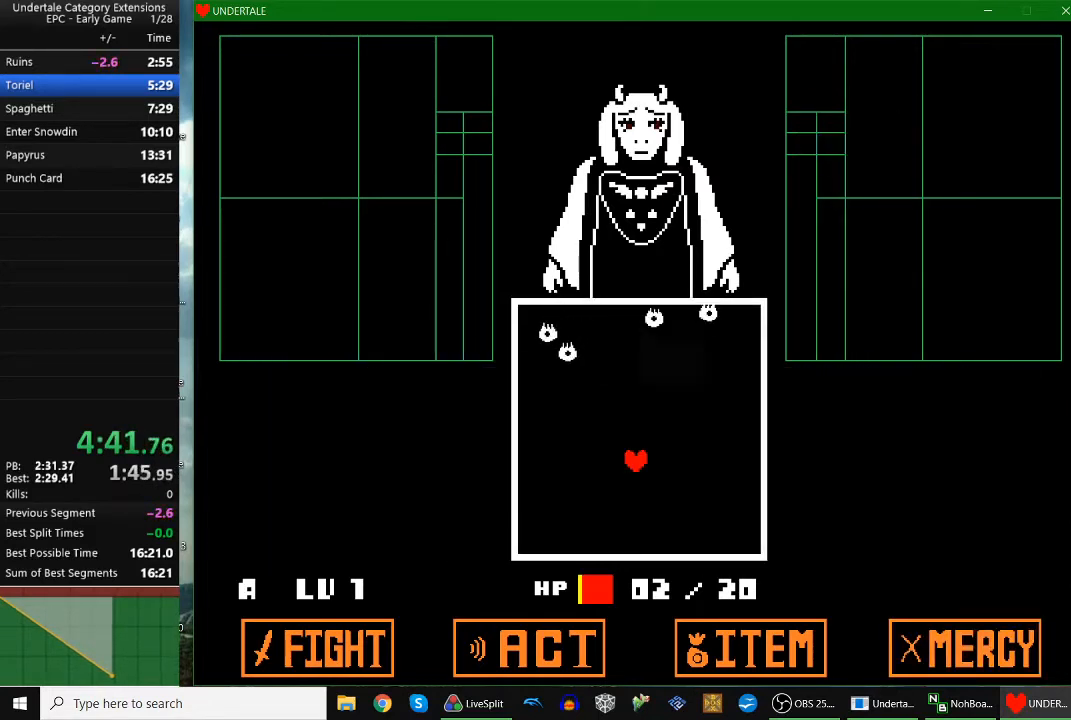
{"keys": [], "events": []}
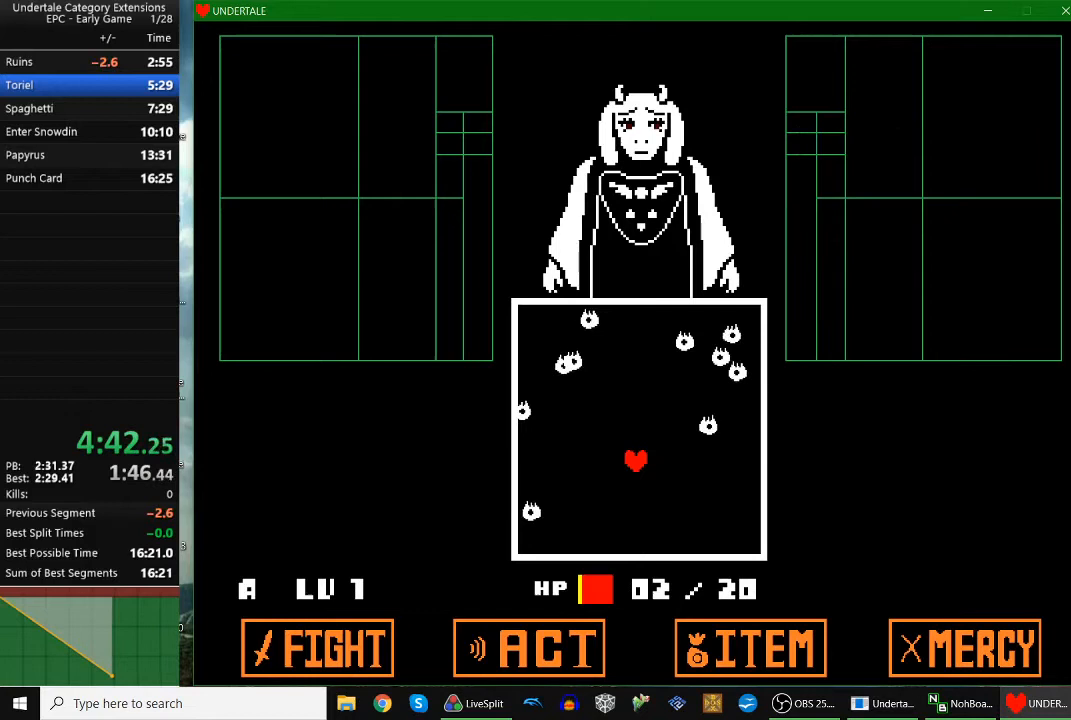
{"keys": [], "events": []}
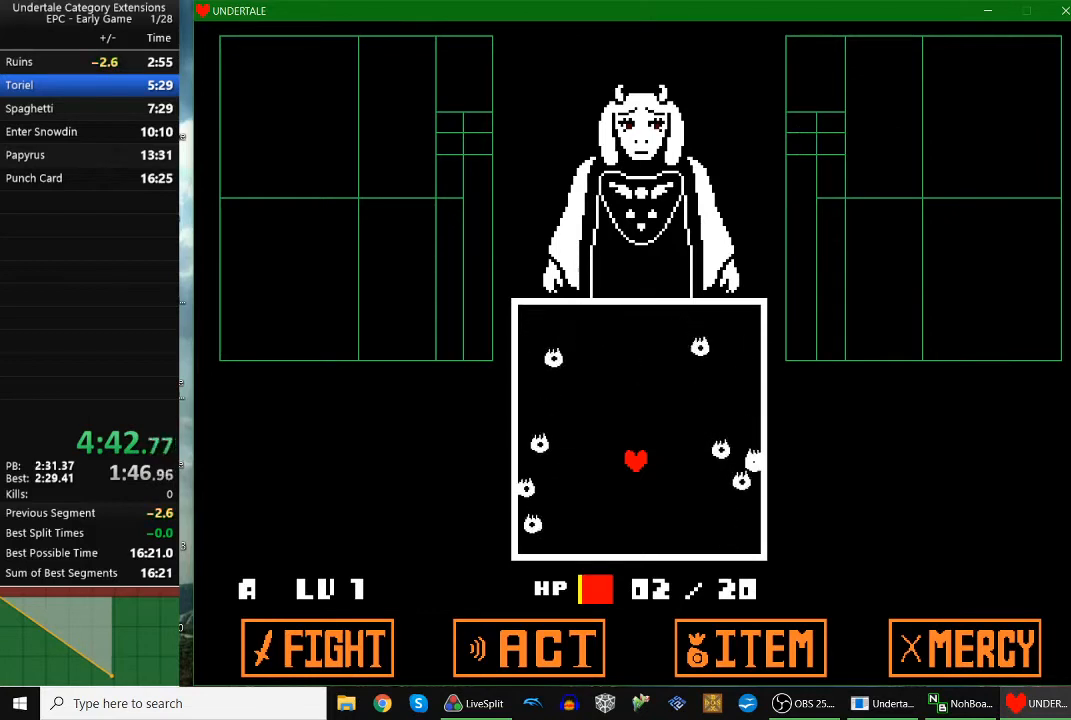
{"keys": [], "events": []}
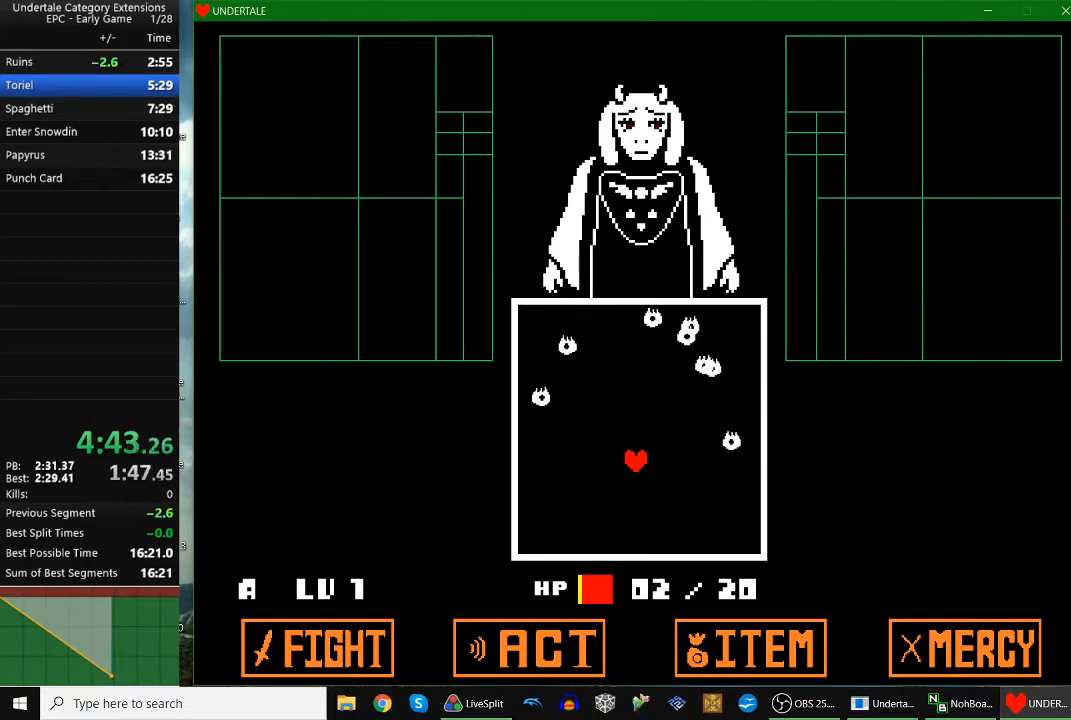
{"keys": [], "events": []}
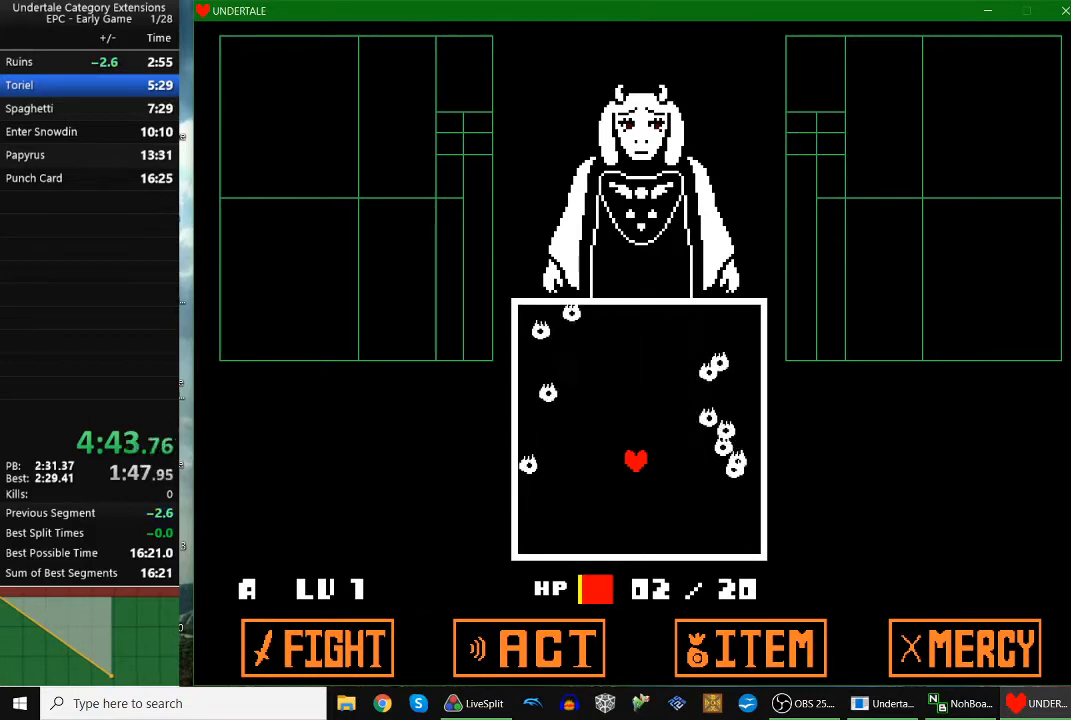
{"keys": [], "events": []}
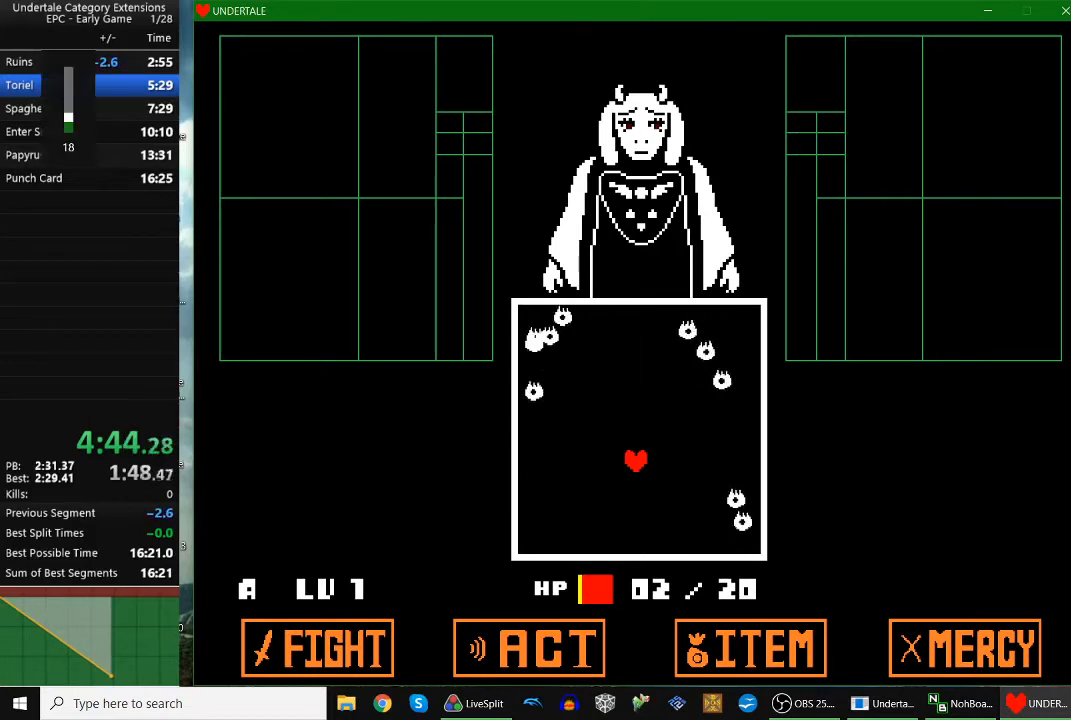
{"keys": [], "events": []}
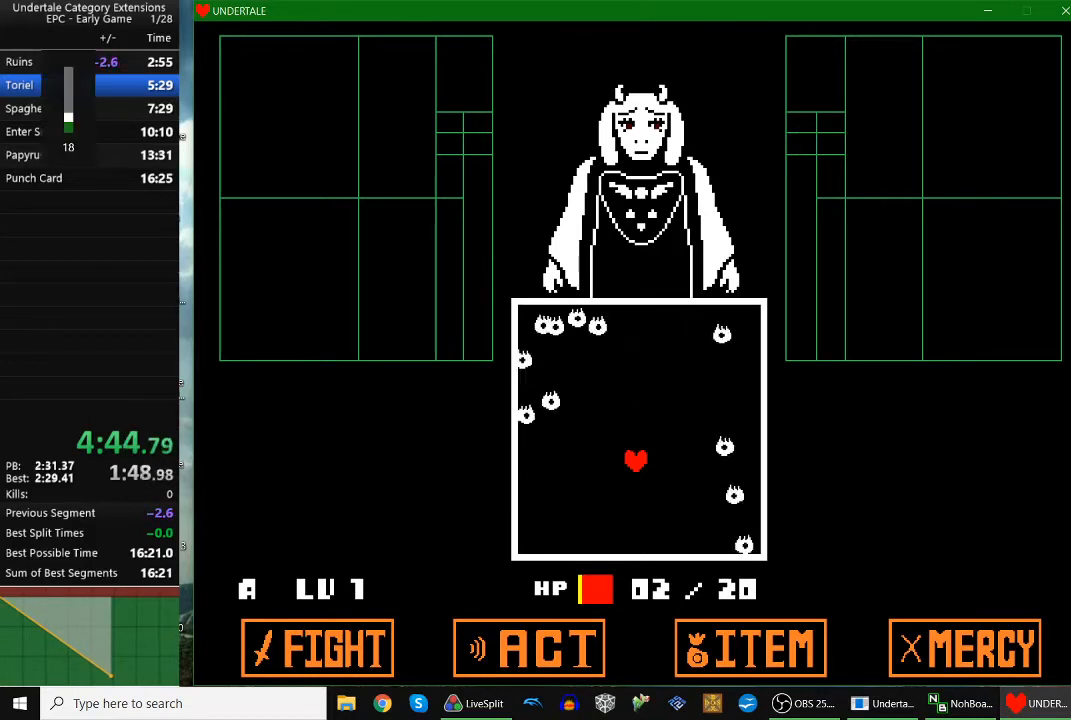
{"keys": [], "events": []}
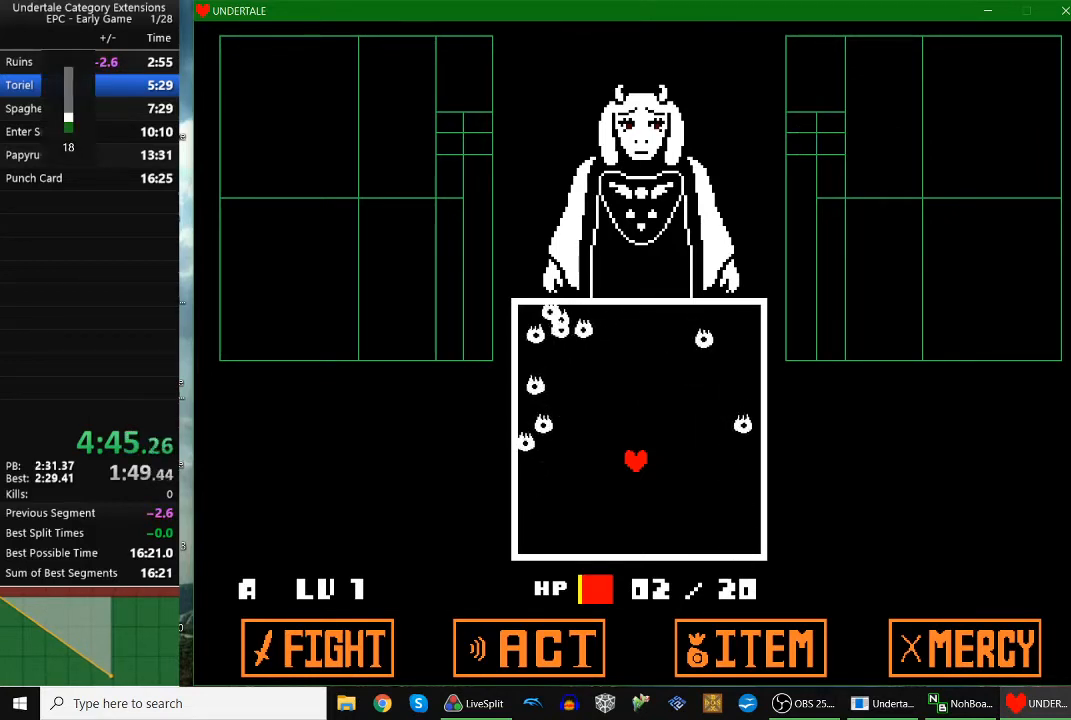
{"keys": [], "events": []}
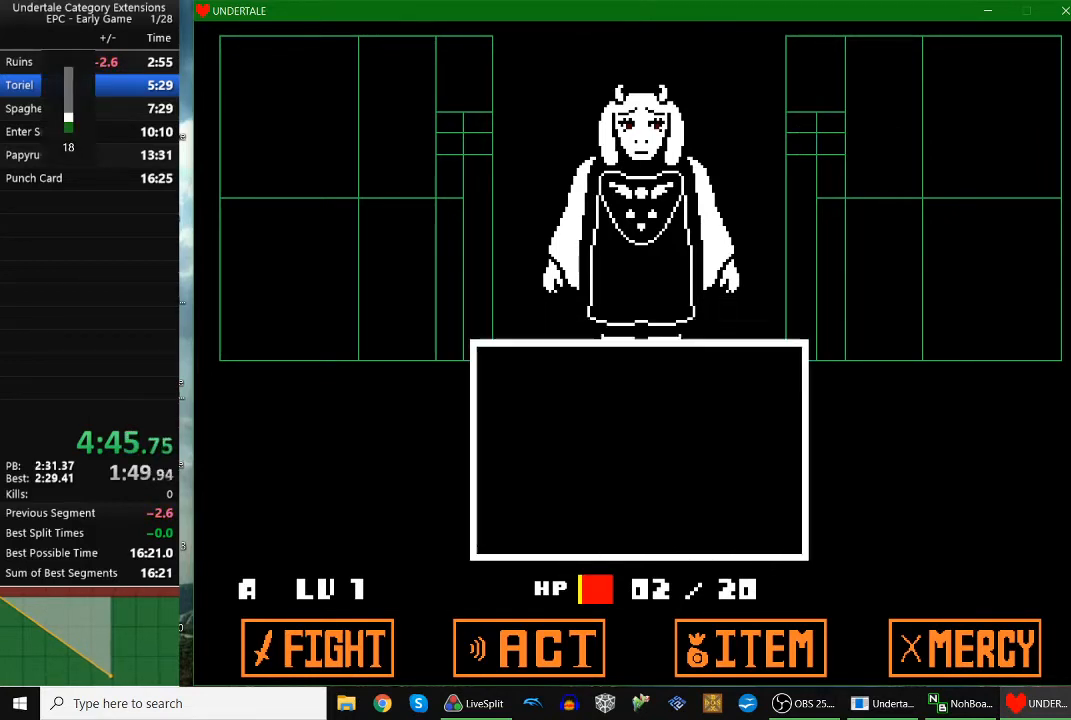
{"keys": [], "events": []}
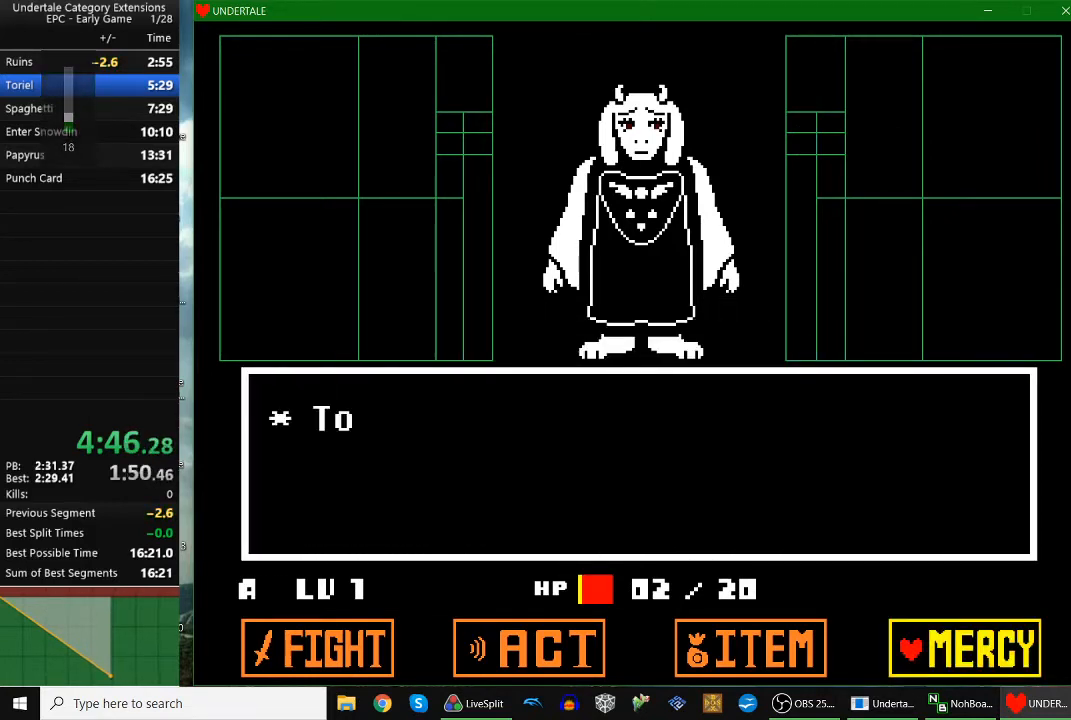
{"keys": ["z"], "events": [[133, "return", "down"], [133, "z", "down"], [200, "return", "up"], [233, "return", "down"], [233, "z", "up"], [300, "return", "up"], [300, "z", "down"], [333, "return", "down"], [333, "z", "up"], [433, "return", "up"], [433, "z", "down"]]}
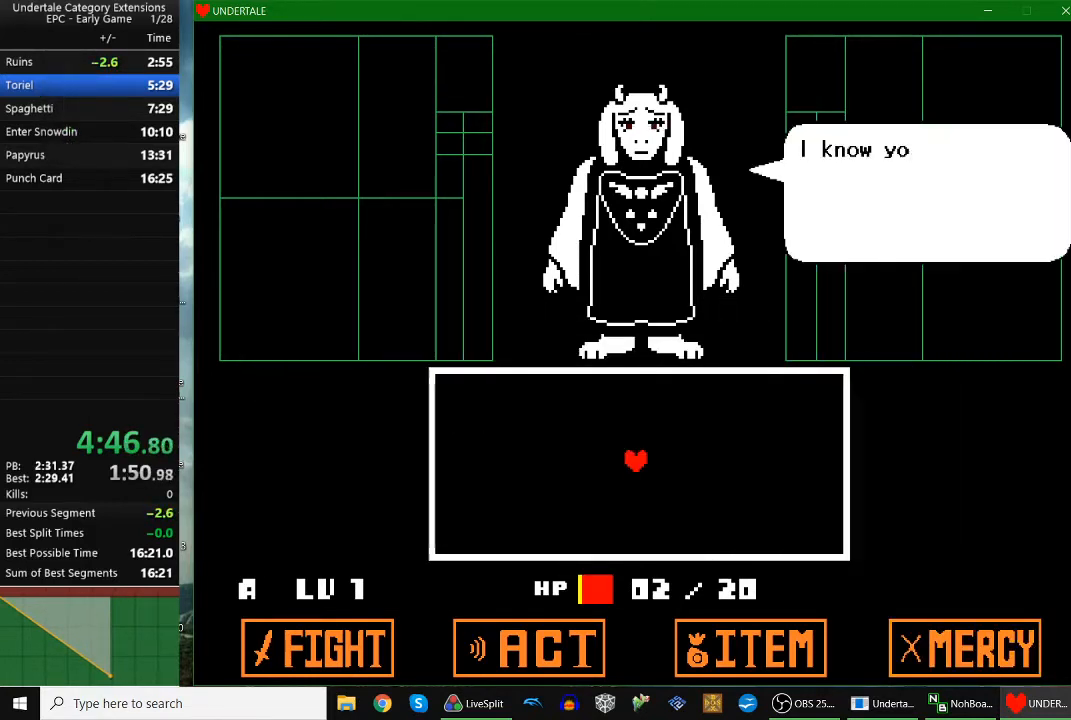
{"keys": ["return", "z"], "events": [[33, "return", "down"], [33, "z", "up"], [100, "return", "up"], [100, "z", "down"], [167, "return", "down"], [167, "z", "up"], [233, "return", "up"], [233, "z", "down"], [300, "return", "down"], [333, "z", "up"], [400, "return", "up"], [433, "z", "down"], [500, "return", "down"]]}
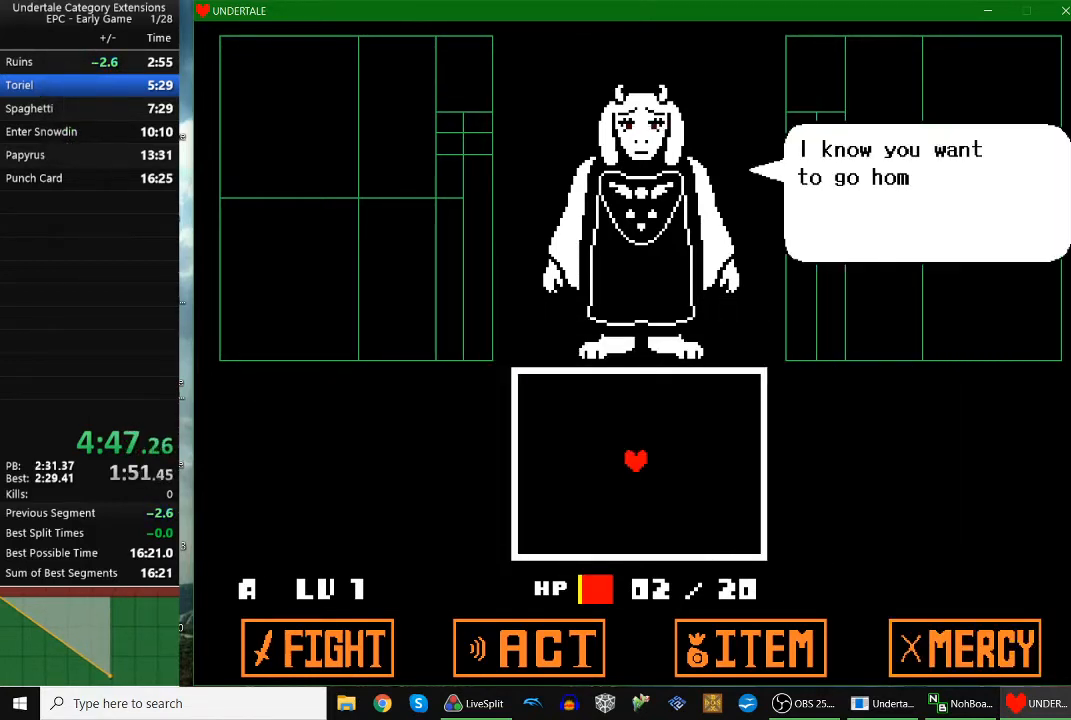
{"keys": [], "events": [[33, "return", "up"], [33, "z", "up"], [100, "z", "down"], [133, "return", "down"], [167, "return", "up"], [167, "z", "up"], [267, "return", "down"], [267, "z", "down"], [333, "return", "up"], [333, "z", "up"], [400, "return", "down"], [400, "z", "down"], [467, "return", "up"], [500, "z", "up"]]}
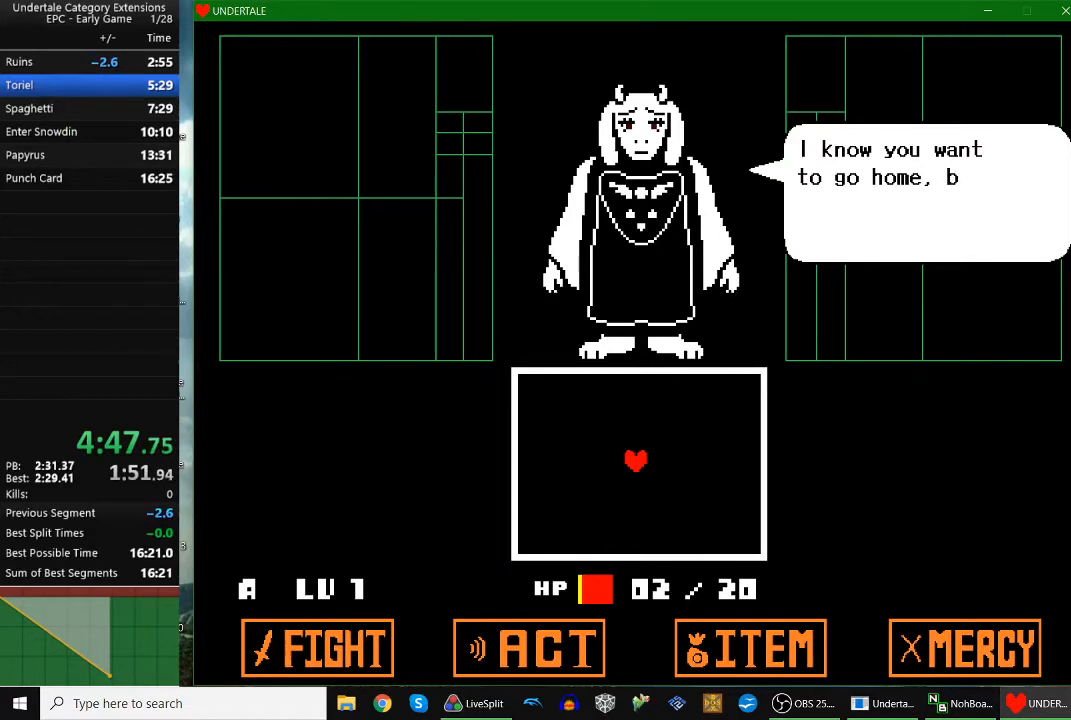
{"keys": ["return"], "events": [[67, "return", "down"], [67, "z", "down"], [100, "return", "up"], [133, "z", "up"], [200, "return", "down"], [233, "return", "up"], [233, "z", "down"], [300, "z", "up"], [333, "return", "down"], [367, "return", "up"], [367, "z", "down"], [467, "return", "down"], [467, "z", "up"]]}
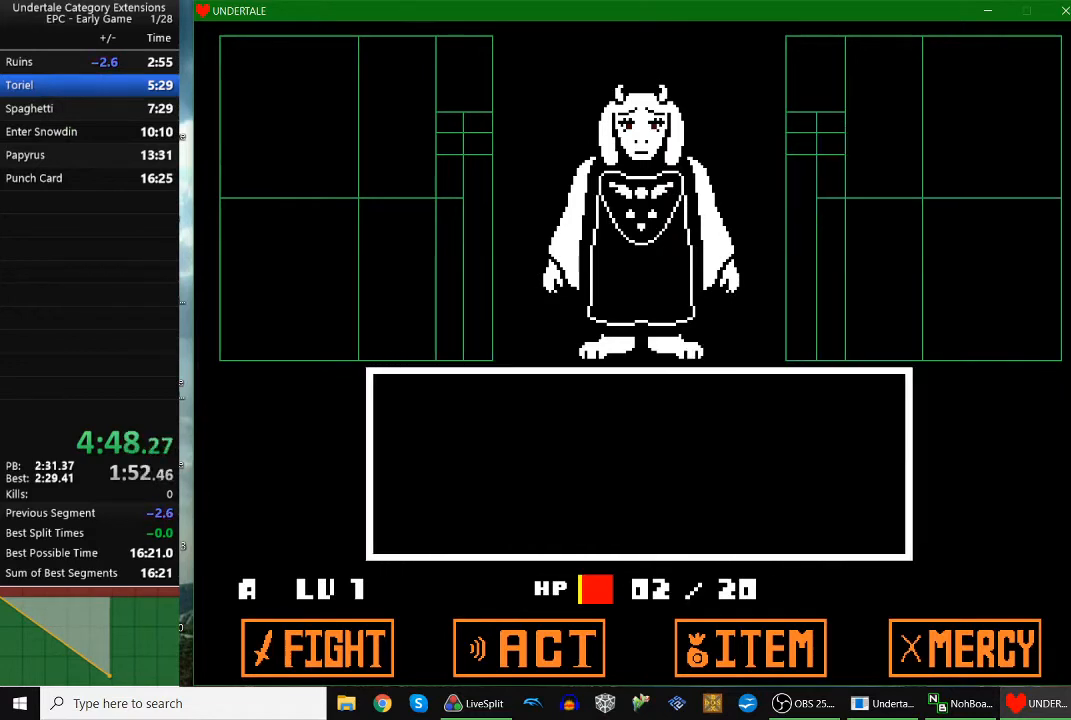
{"keys": ["return"], "events": [[33, "return", "up"], [67, "return", "down"], [67, "z", "down"], [133, "return", "up"], [133, "z", "up"], [200, "z", "down"], [233, "return", "down"], [300, "return", "up"], [300, "z", "up"], [400, "return", "down"], [400, "z", "down"], [433, "return", "up"], [433, "z", "up"], [500, "return", "down"]]}
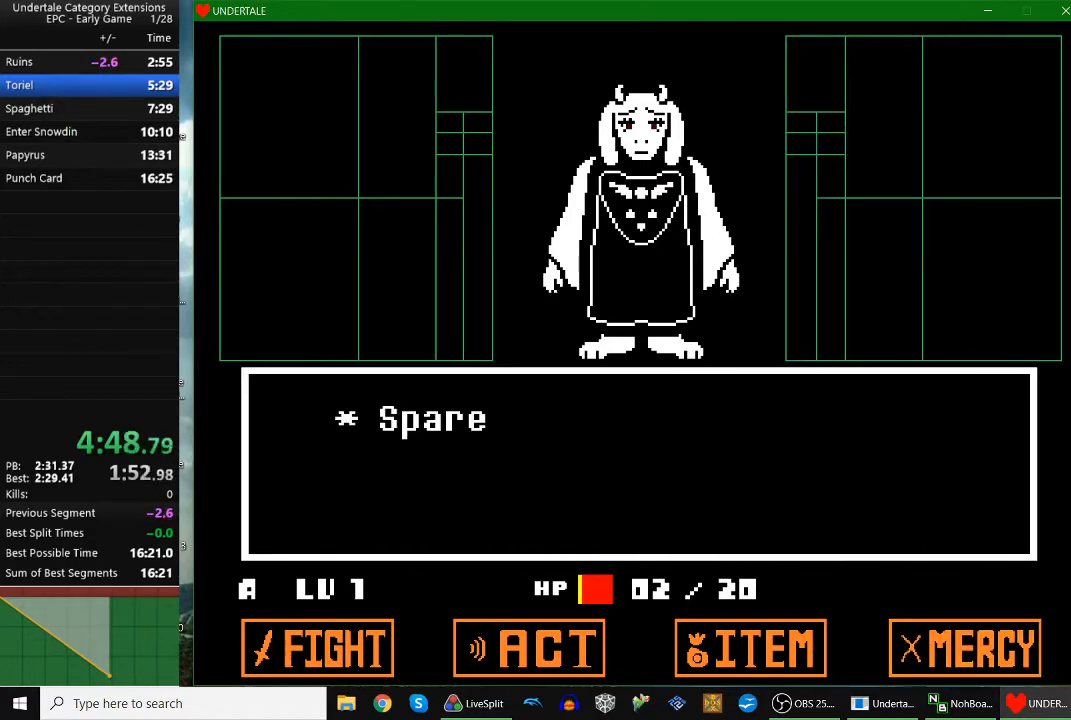
{"keys": ["z"], "events": [[33, "z", "down"], [100, "return", "up"], [100, "z", "up"], [133, "return", "down"], [167, "z", "down"], [233, "return", "up"], [267, "z", "up"], [333, "return", "down"], [333, "z", "down"], [367, "return", "up"], [400, "z", "up"], [433, "return", "down"], [500, "return", "up"], [500, "z", "down"]]}
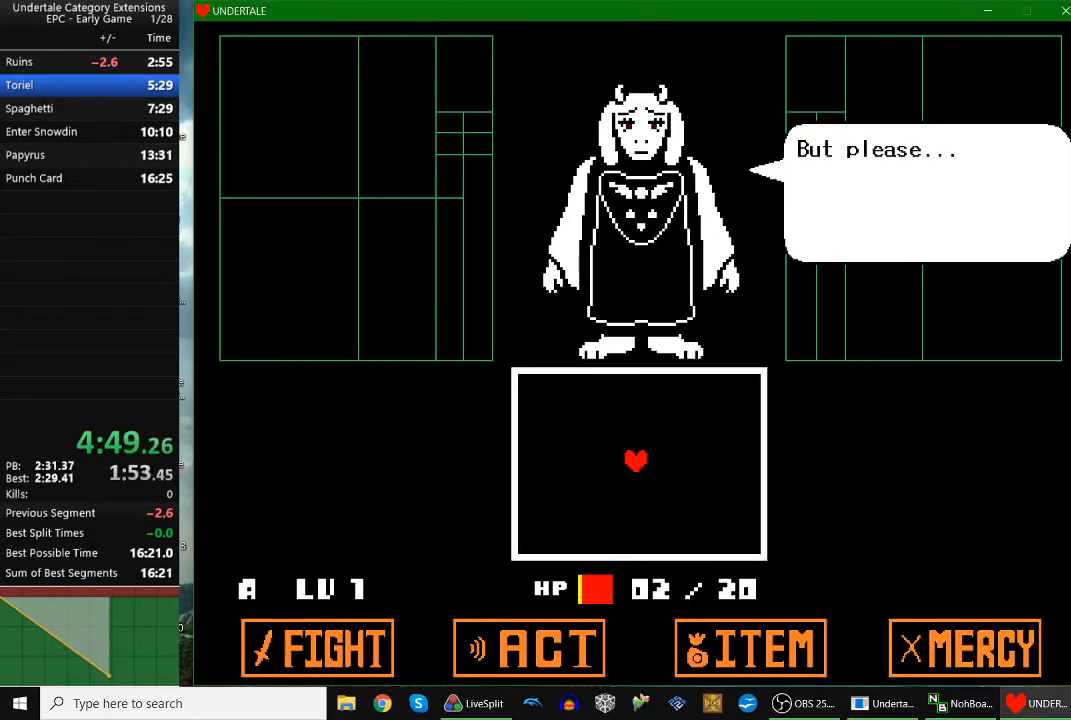
{"keys": ["z"], "events": [[33, "z", "up"], [100, "return", "down"], [133, "z", "down"], [200, "return", "up"], [233, "z", "up"], [300, "return", "down"], [333, "return", "up"], [333, "z", "down"], [367, "z", "up"], [433, "return", "down"], [467, "return", "up"], [467, "z", "down"]]}
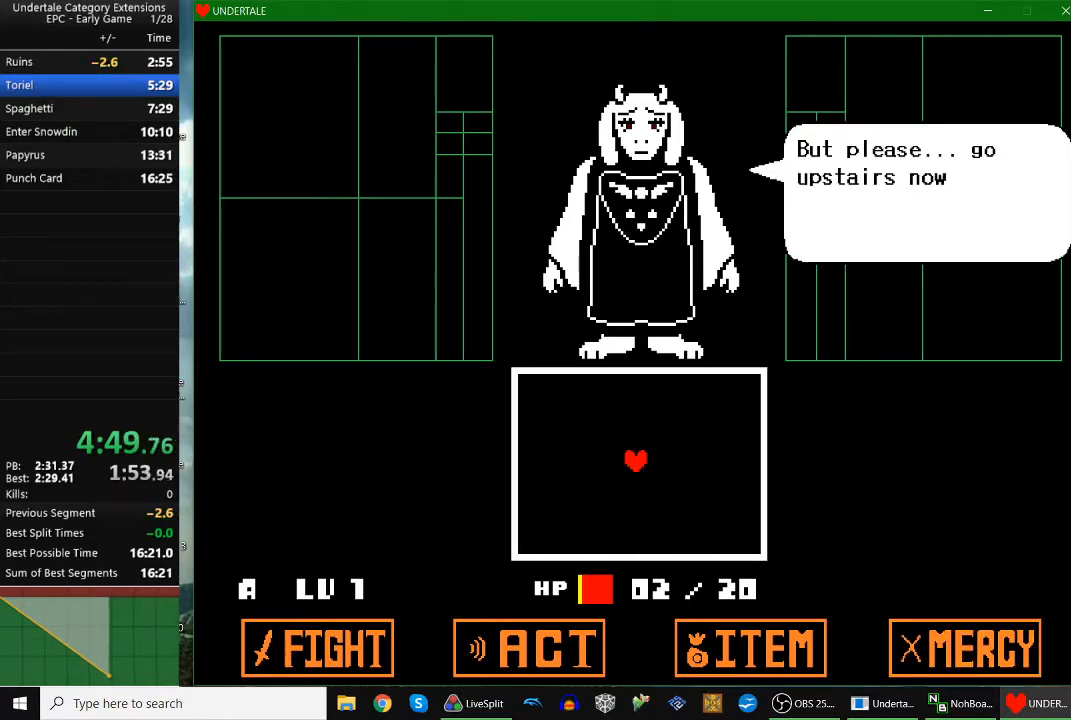
{"keys": ["z"], "events": [[33, "z", "up"], [67, "return", "down"], [133, "z", "down"], [167, "return", "up"], [200, "z", "up"], [267, "return", "down"], [300, "return", "up"], [300, "z", "down"], [367, "z", "up"], [400, "return", "down"], [433, "return", "up"], [433, "z", "down"]]}
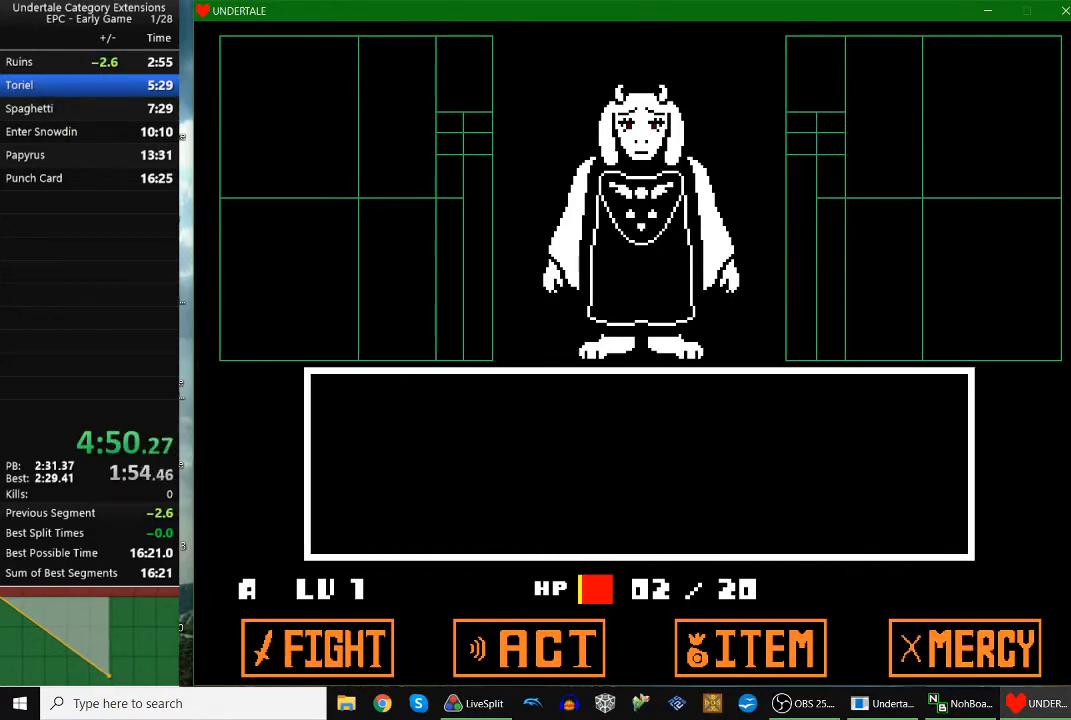
{"keys": [], "events": [[33, "z", "up"], [100, "return", "down"], [133, "return", "up"], [133, "z", "down"], [167, "z", "up"], [267, "z", "down"], [333, "return", "down"], [367, "return", "up"], [367, "z", "up"], [467, "return", "down"], [467, "z", "down"], [500, "return", "up"], [500, "z", "up"]]}
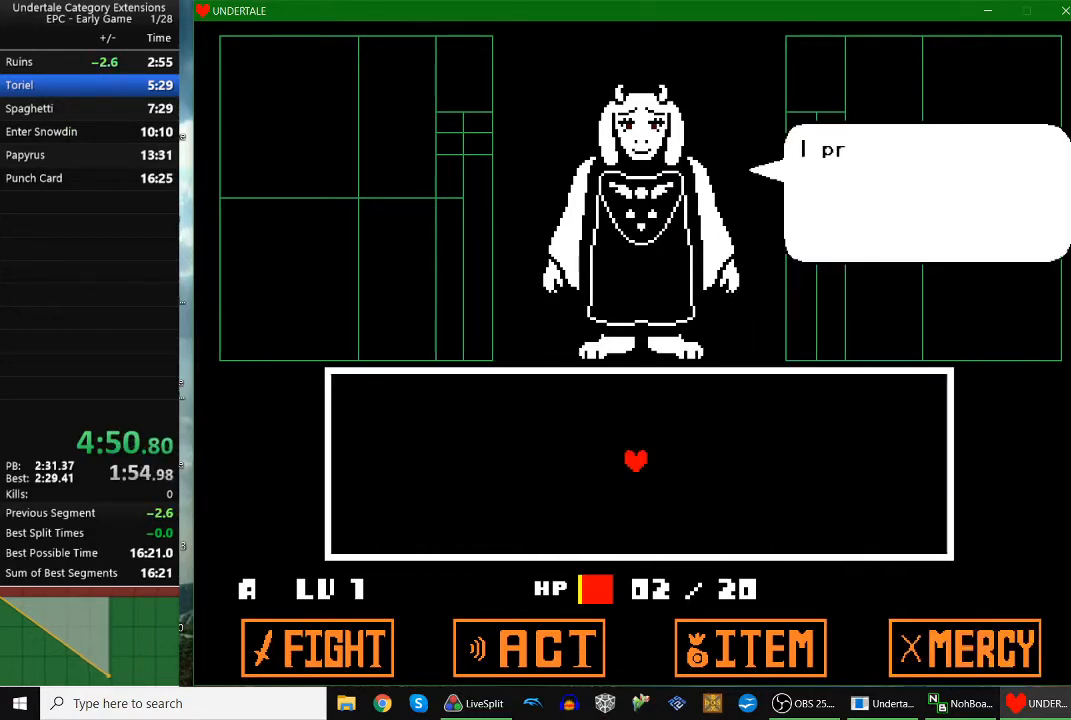
{"keys": ["return", "z"], "events": [[100, "return", "down"], [100, "z", "down"], [200, "return", "up"], [200, "z", "up"], [300, "return", "down"], [300, "z", "down"], [367, "return", "up"], [367, "z", "up"], [467, "return", "down"], [467, "z", "down"]]}
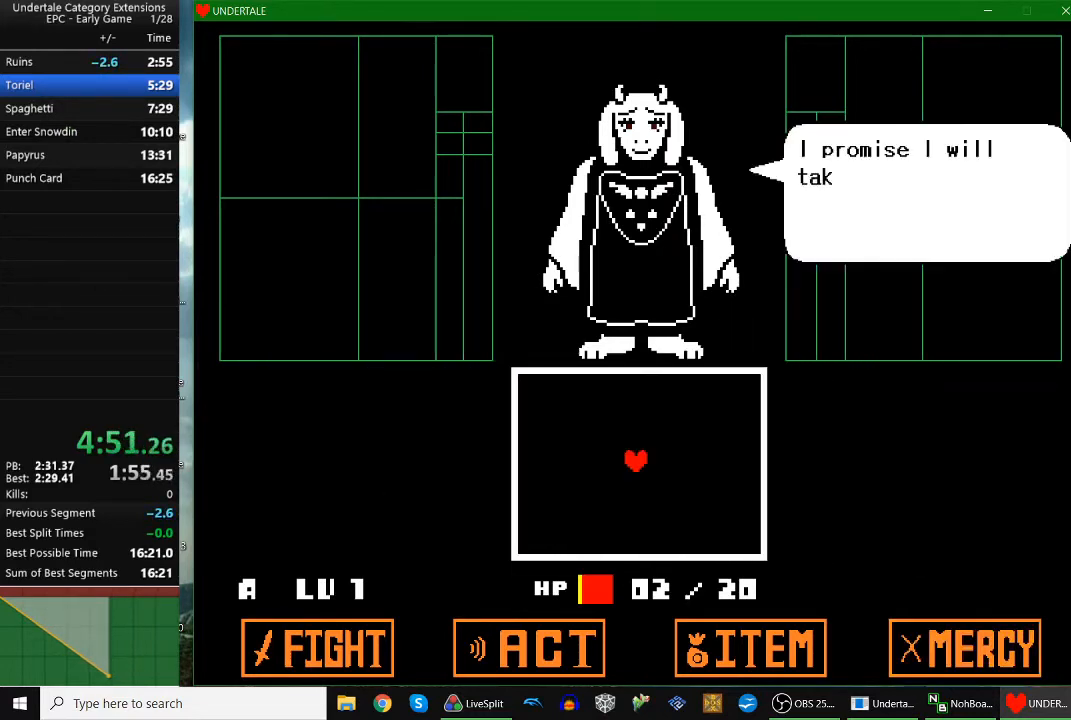
{"keys": ["z"], "events": [[33, "return", "up"], [33, "z", "up"], [133, "return", "down"], [133, "z", "down"], [167, "return", "up"], [200, "z", "up"], [267, "return", "down"], [300, "z", "down"], [333, "return", "up"], [333, "z", "up"], [433, "return", "down"], [500, "return", "up"], [500, "z", "down"]]}
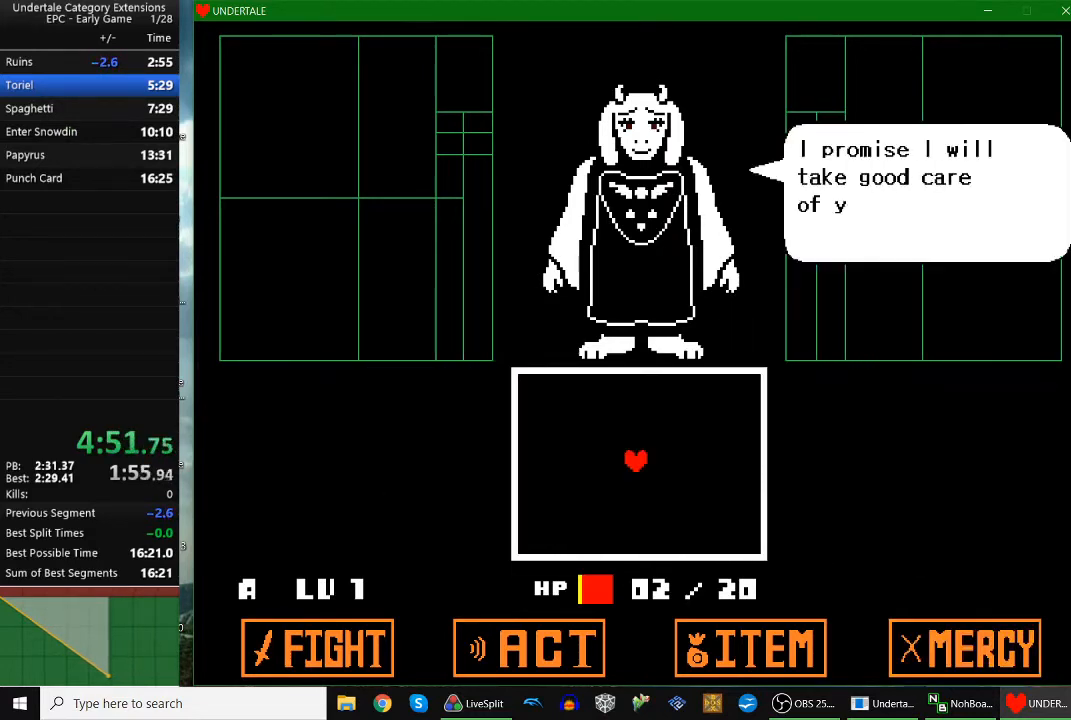
{"keys": [], "events": [[33, "z", "up"], [100, "return", "down"], [133, "z", "down"], [167, "return", "up"], [167, "z", "up"], [233, "return", "down"], [333, "return", "up"], [333, "z", "down"], [367, "z", "up"], [400, "return", "down"], [467, "return", "up"], [467, "z", "down"], [500, "z", "up"]]}
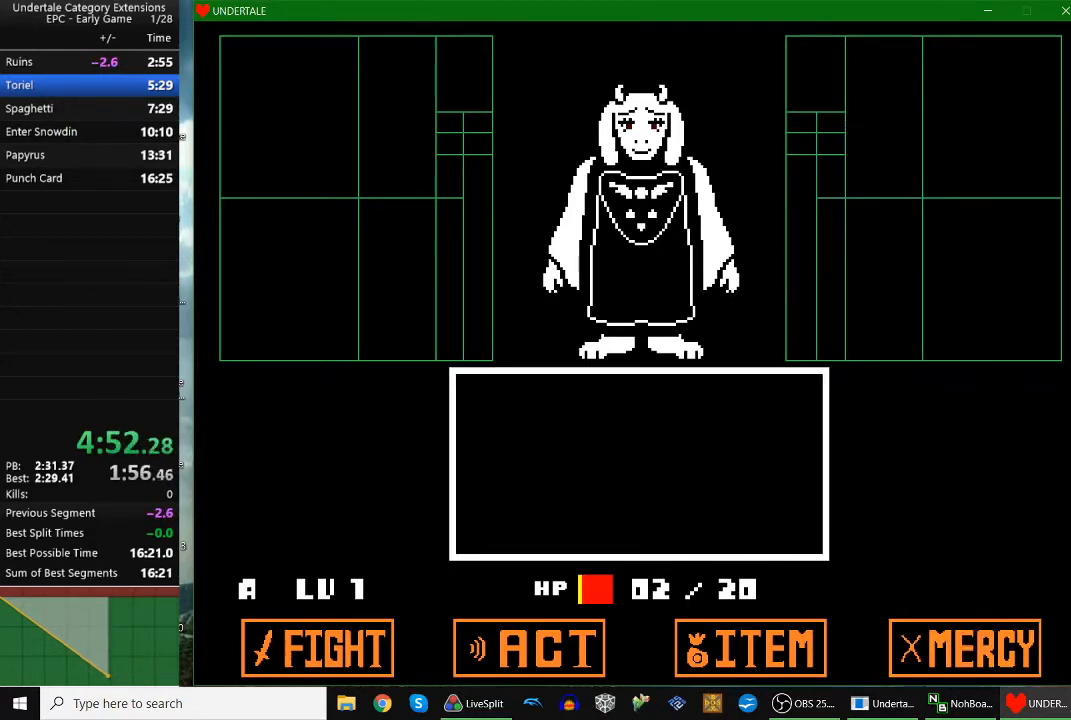
{"keys": ["z"], "events": [[67, "return", "down"], [133, "return", "up"], [133, "z", "down"], [200, "z", "up"], [233, "return", "down"], [233, "z", "down"], [300, "return", "up"], [333, "z", "up"], [400, "return", "down"], [433, "return", "up"], [433, "z", "down"]]}
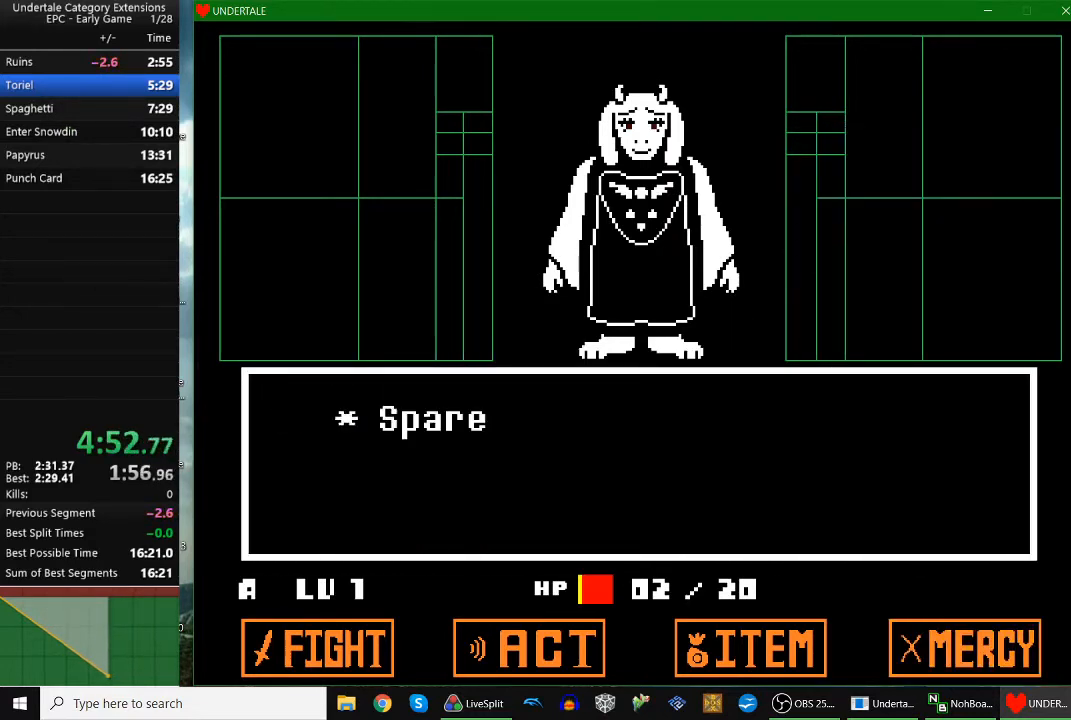
{"keys": [], "events": [[33, "return", "down"], [33, "z", "up"], [67, "return", "up"], [133, "z", "down"], [167, "z", "up"], [200, "return", "down"], [233, "return", "up"], [233, "z", "down"], [300, "z", "up"], [367, "return", "down"], [433, "return", "up"], [433, "z", "down"], [500, "z", "up"]]}
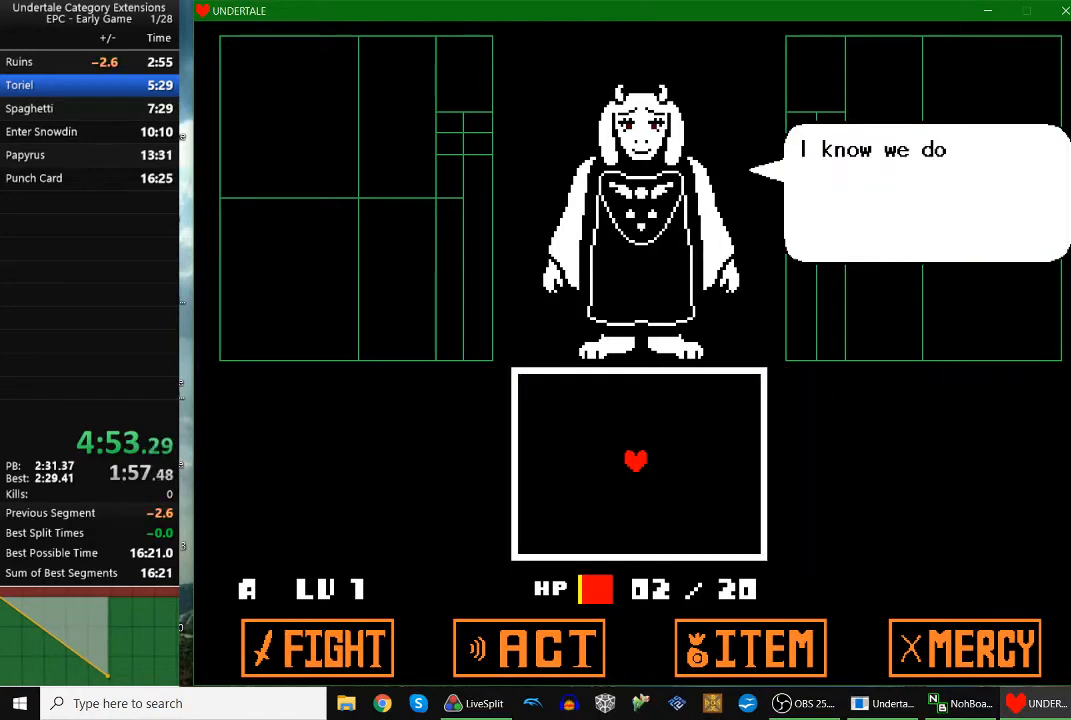
{"keys": [], "events": [[33, "return", "down"], [100, "return", "up"], [100, "z", "down"], [133, "z", "up"], [167, "return", "down"], [267, "return", "up"], [267, "z", "down"], [333, "z", "up"], [367, "return", "down"], [400, "return", "up"], [400, "z", "down"], [500, "z", "up"]]}
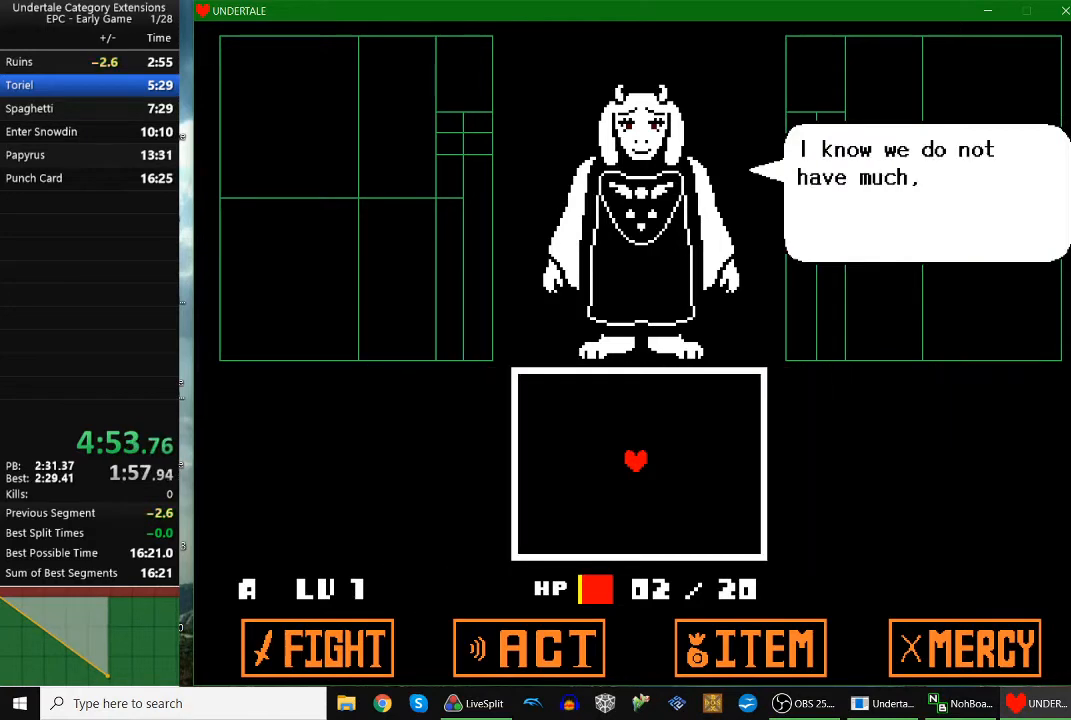
{"keys": [], "events": [[67, "return", "down"], [100, "return", "up"], [100, "z", "down"], [133, "z", "up"], [200, "return", "down"], [300, "return", "up"], [300, "z", "down"], [333, "z", "up"], [400, "return", "down"], [433, "return", "up"], [433, "z", "down"], [467, "z", "up"]]}